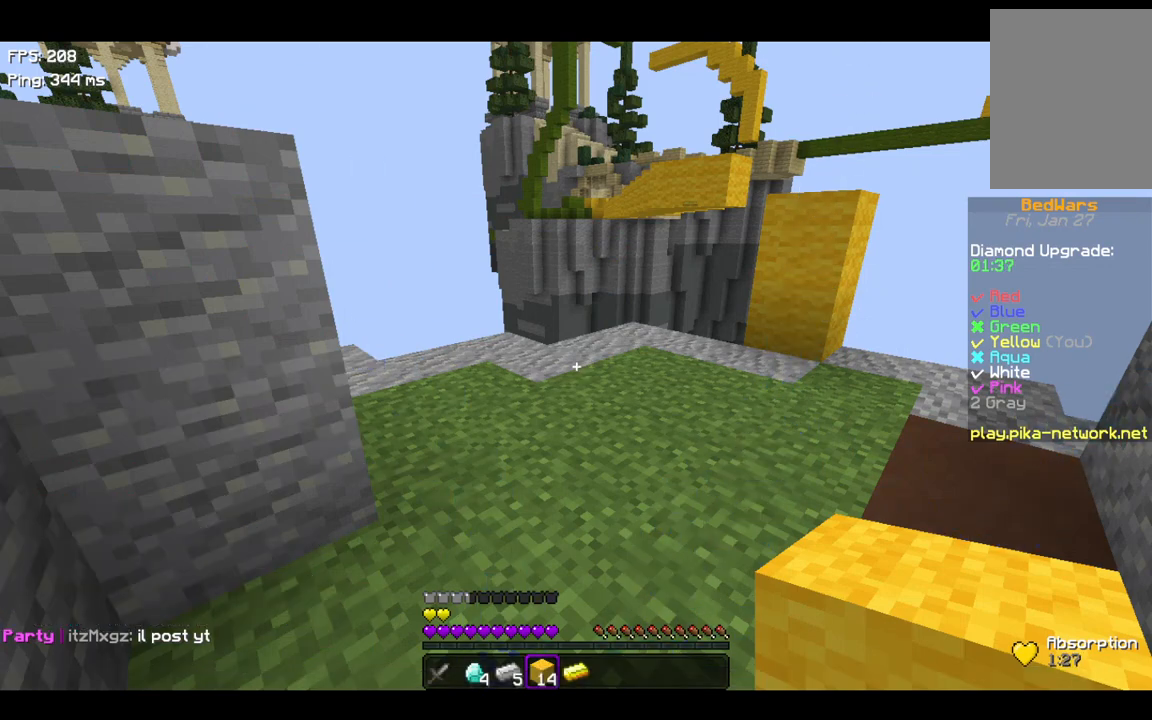
Gameplay with keyboard; each line is a JSON object with the keys held at the frame after it. "events" lists presses ("down") and releases ("up") of "a", "d", "s", "space" and "w" between this image and that frame as [ms after this image, input, new state], when the widget could be followed in between. No other keys are recorded. Mouse input is not recorded.
{"keys": ["w"], "events": [[167, "d", "down"], [267, "w", "down"], [300, "d", "up"]]}
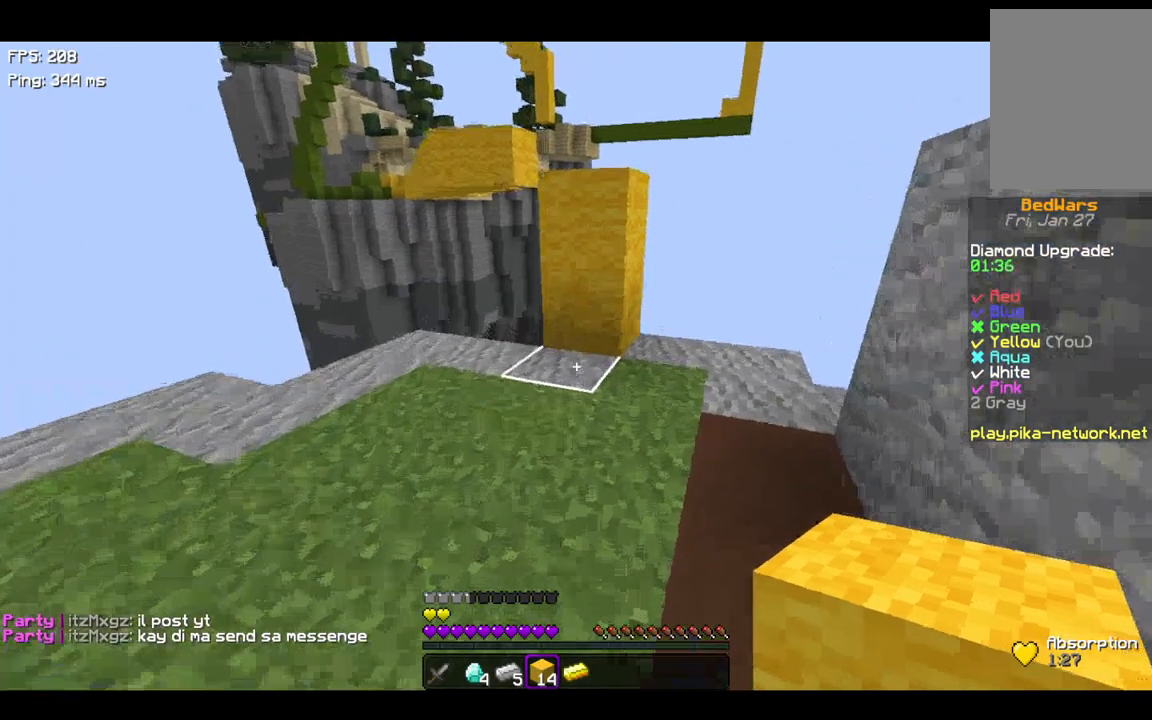
{"keys": ["space"], "events": [[100, "space", "down"], [367, "space", "up"], [467, "space", "down"], [467, "w", "up"]]}
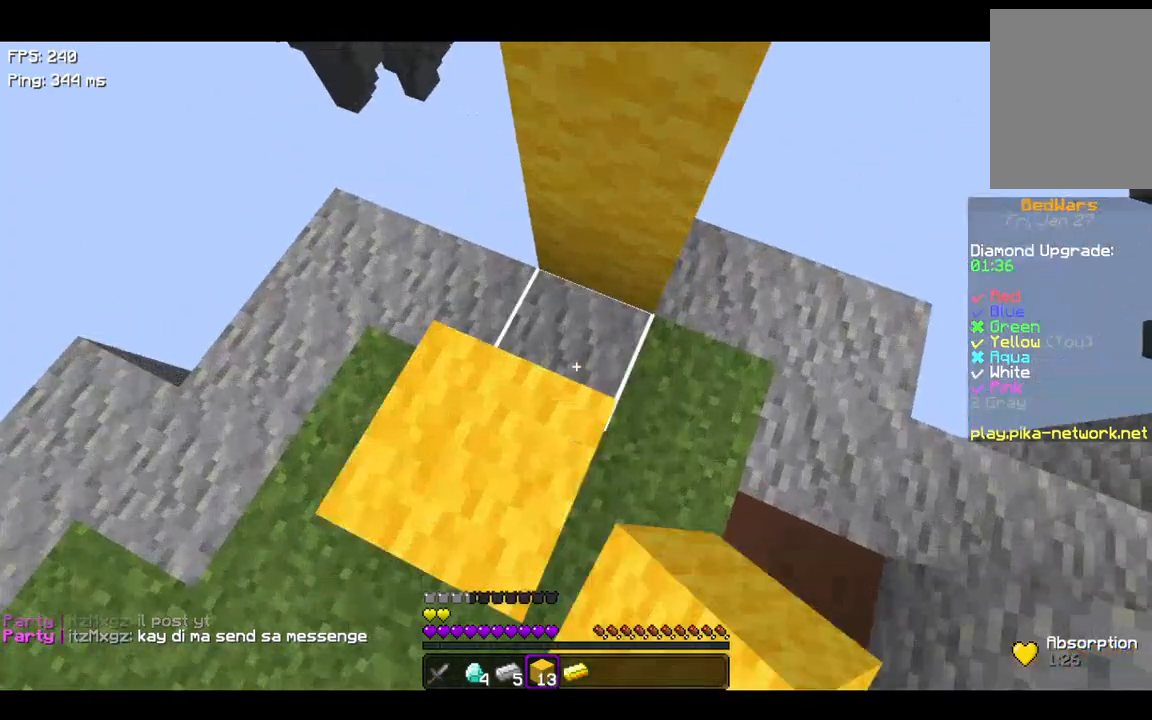
{"keys": [], "events": [[167, "d", "down"], [267, "space", "up"], [267, "w", "down"], [467, "d", "up"], [467, "w", "up"]]}
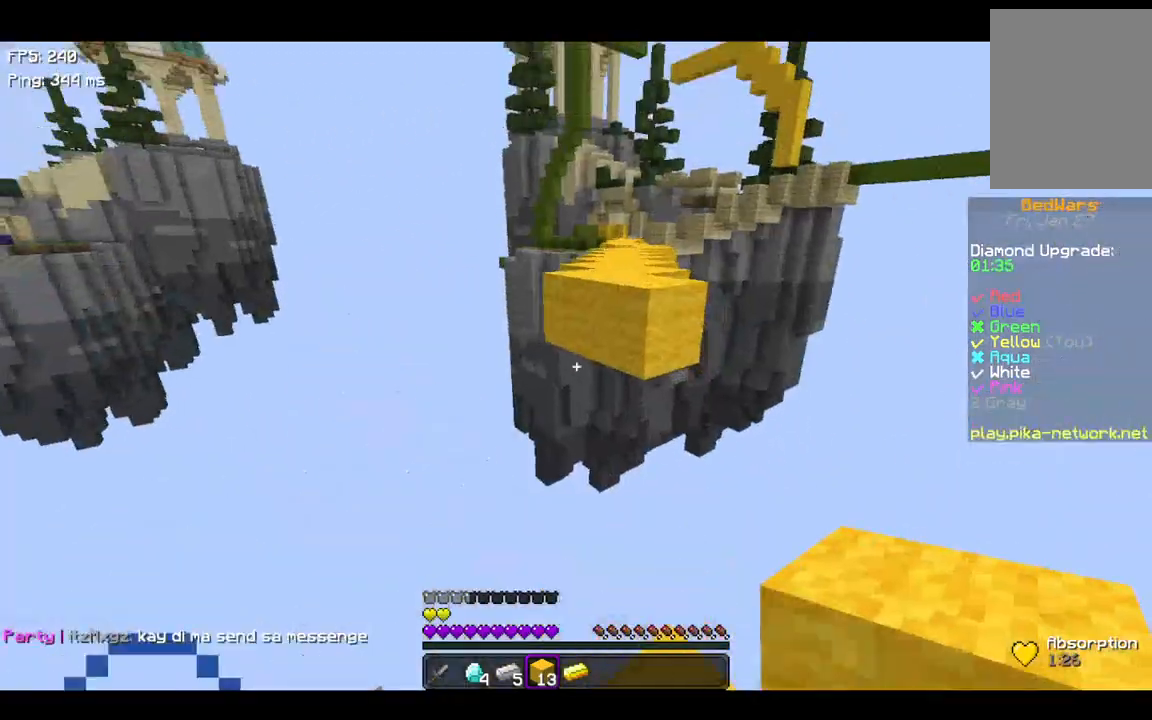
{"keys": ["space"], "events": [[467, "space", "down"]]}
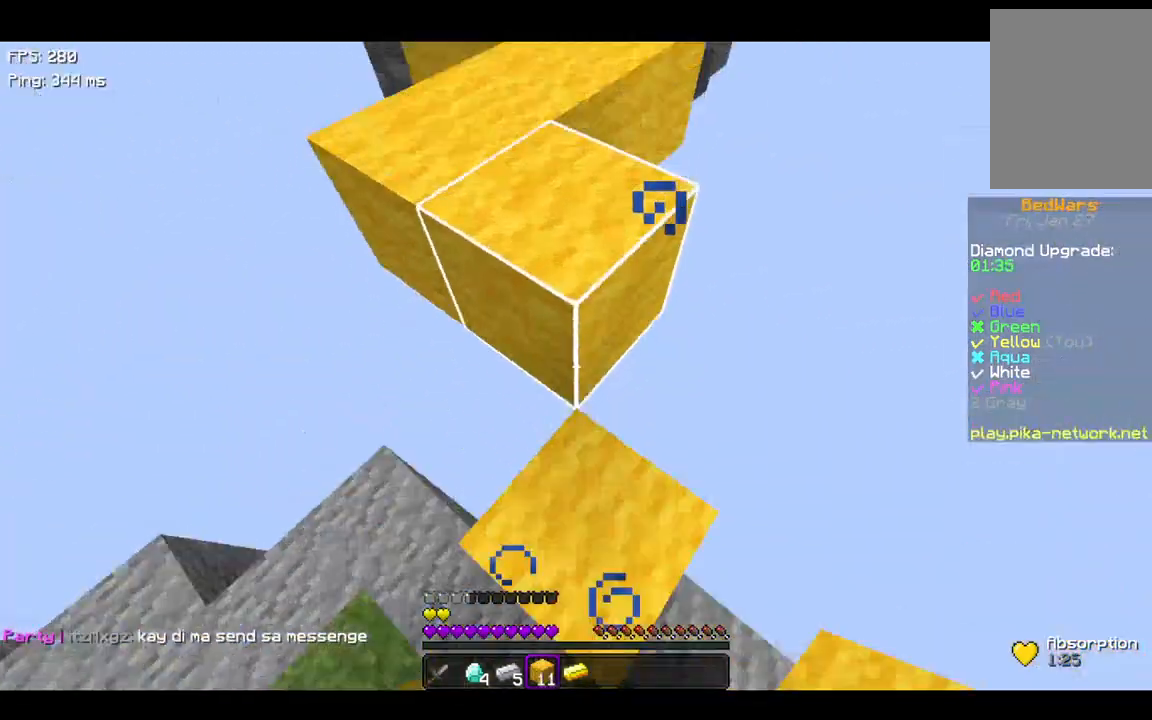
{"keys": ["space", "w"], "events": [[100, "space", "up"], [100, "w", "down"], [300, "space", "down"]]}
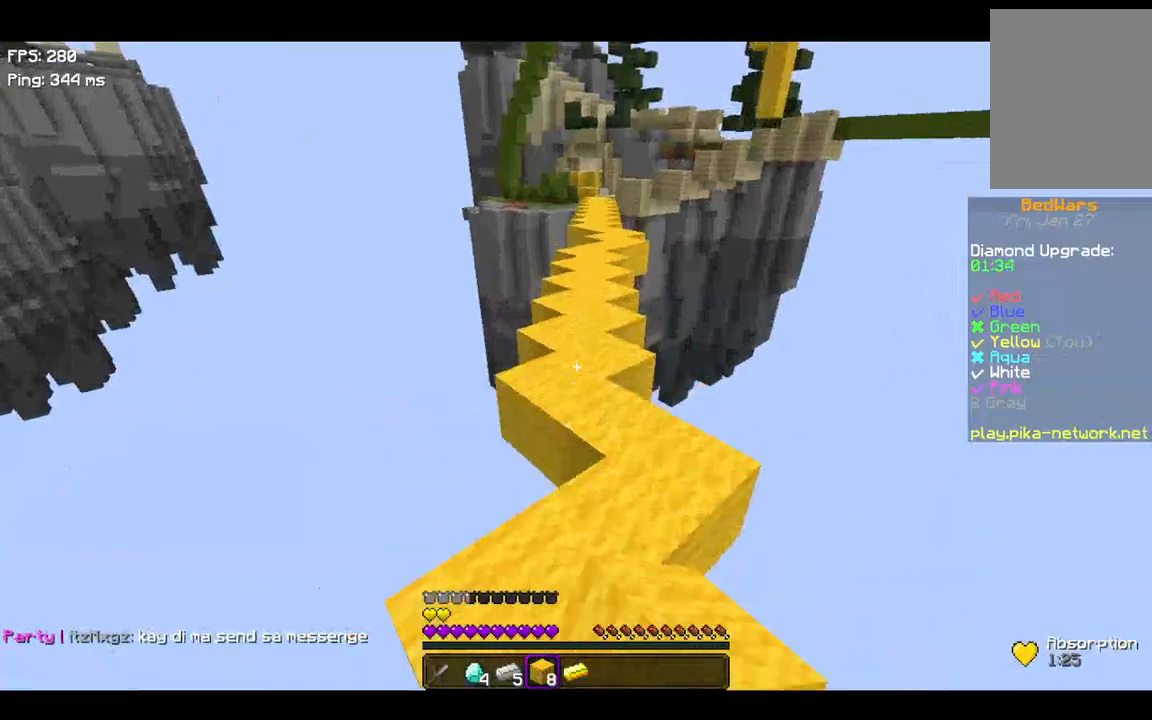
{"keys": ["space", "w"], "events": []}
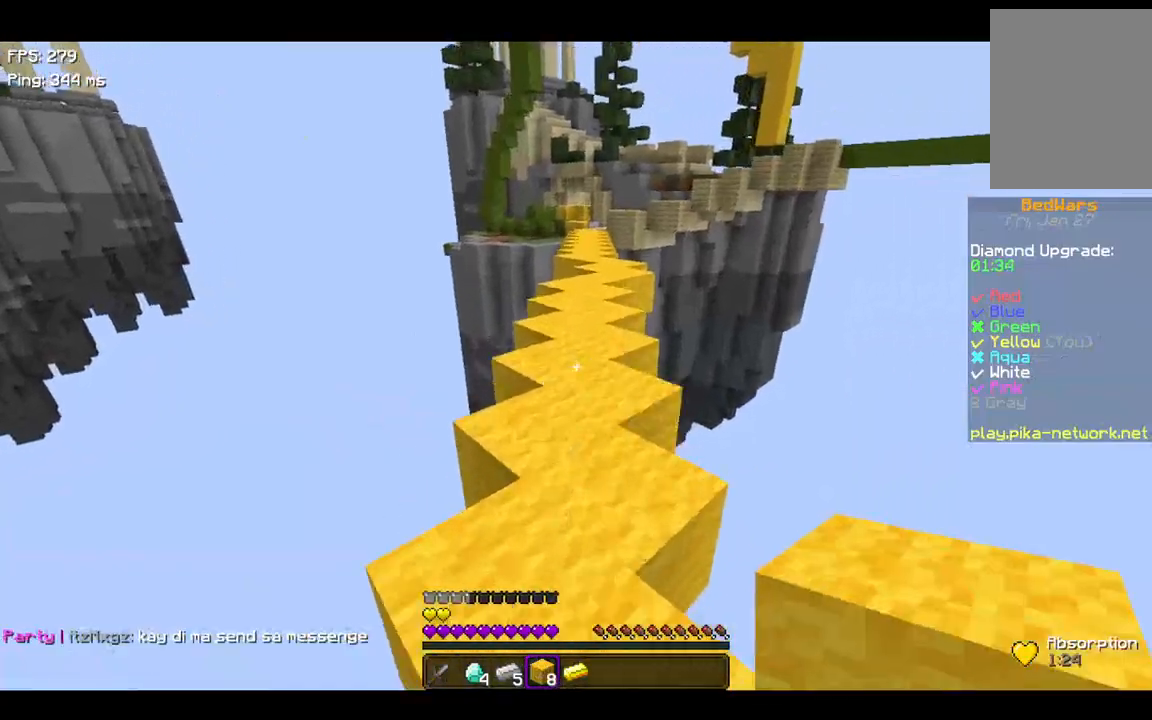
{"keys": ["space", "w"], "events": []}
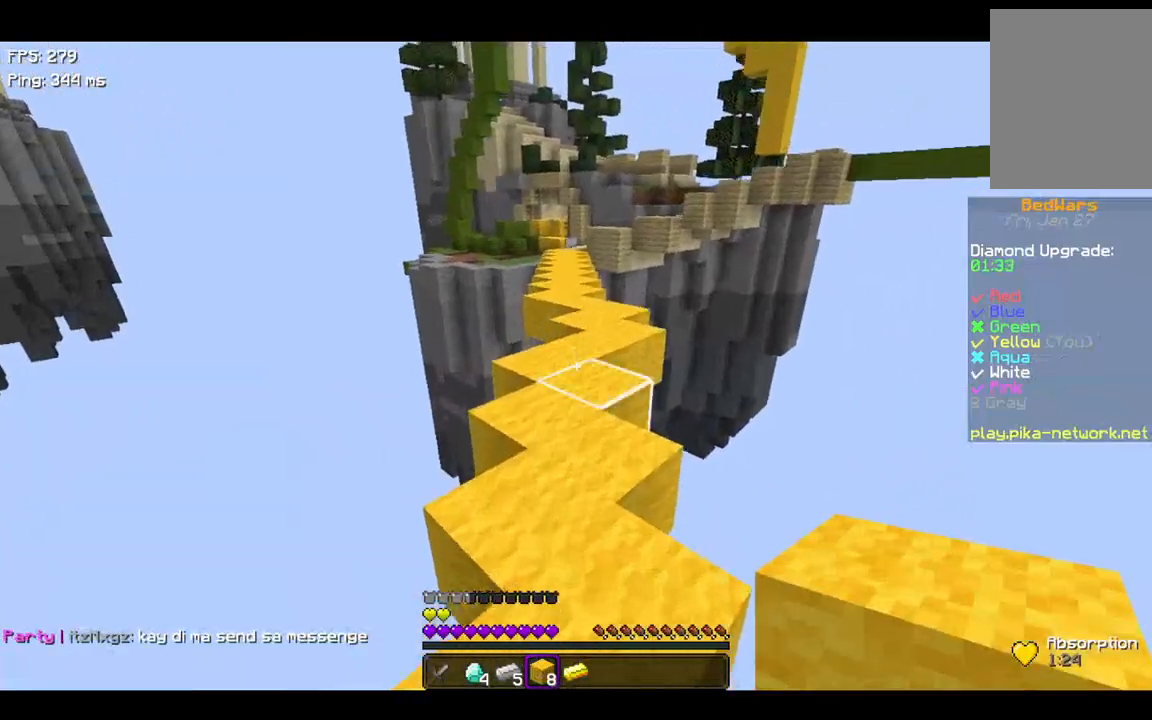
{"keys": ["space", "w"], "events": []}
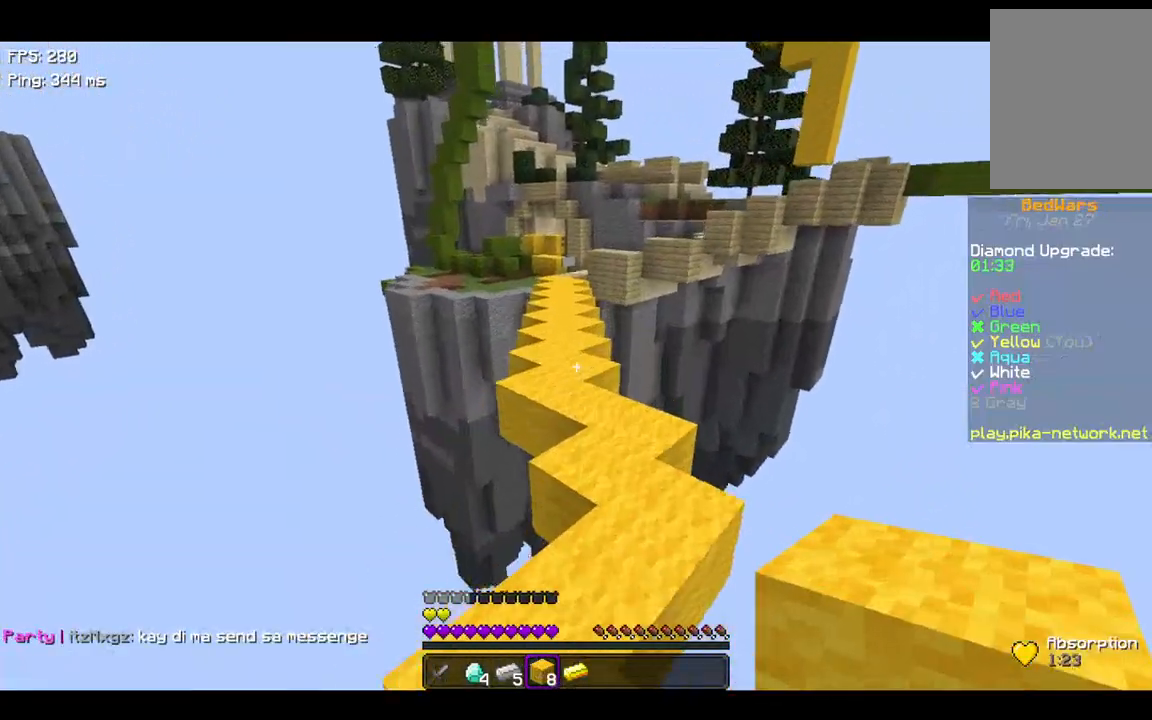
{"keys": ["space", "w"], "events": []}
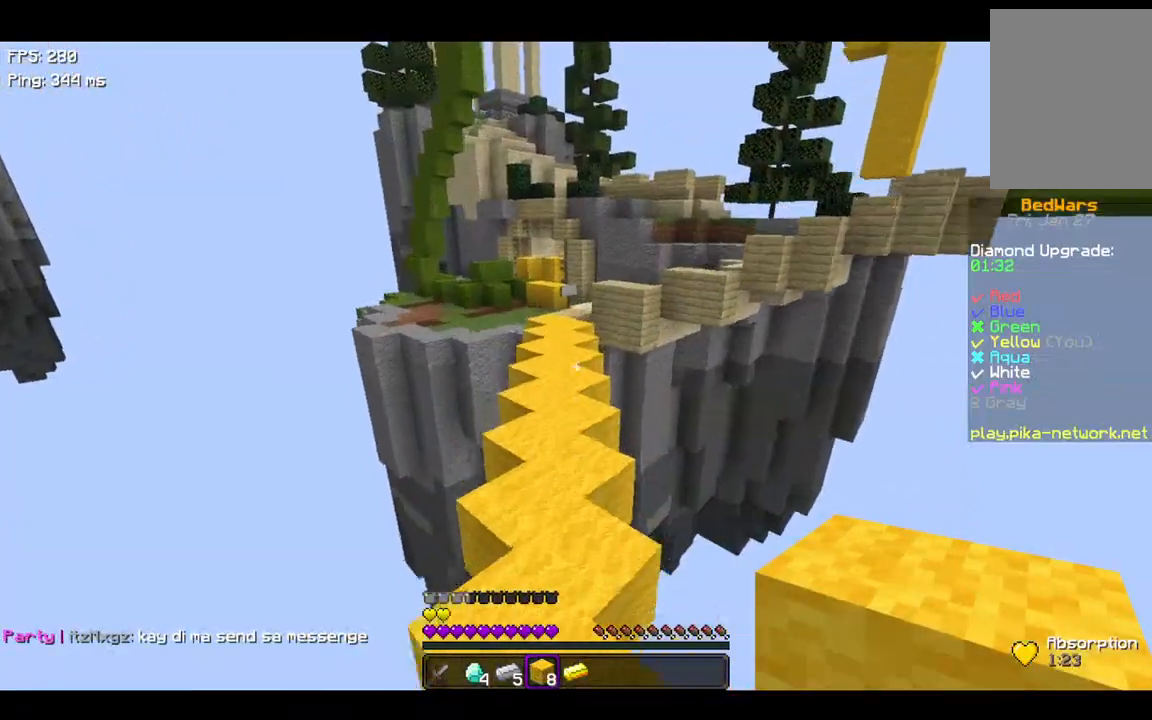
{"keys": ["space", "w"], "events": []}
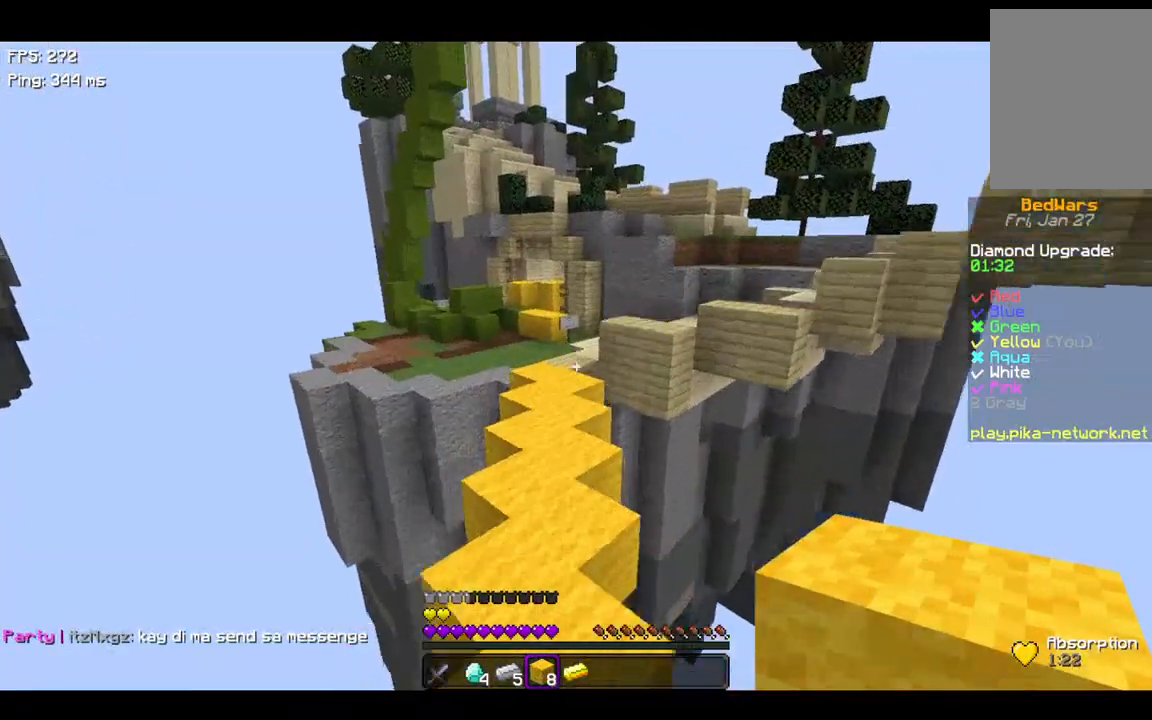
{"keys": ["space", "w"], "events": []}
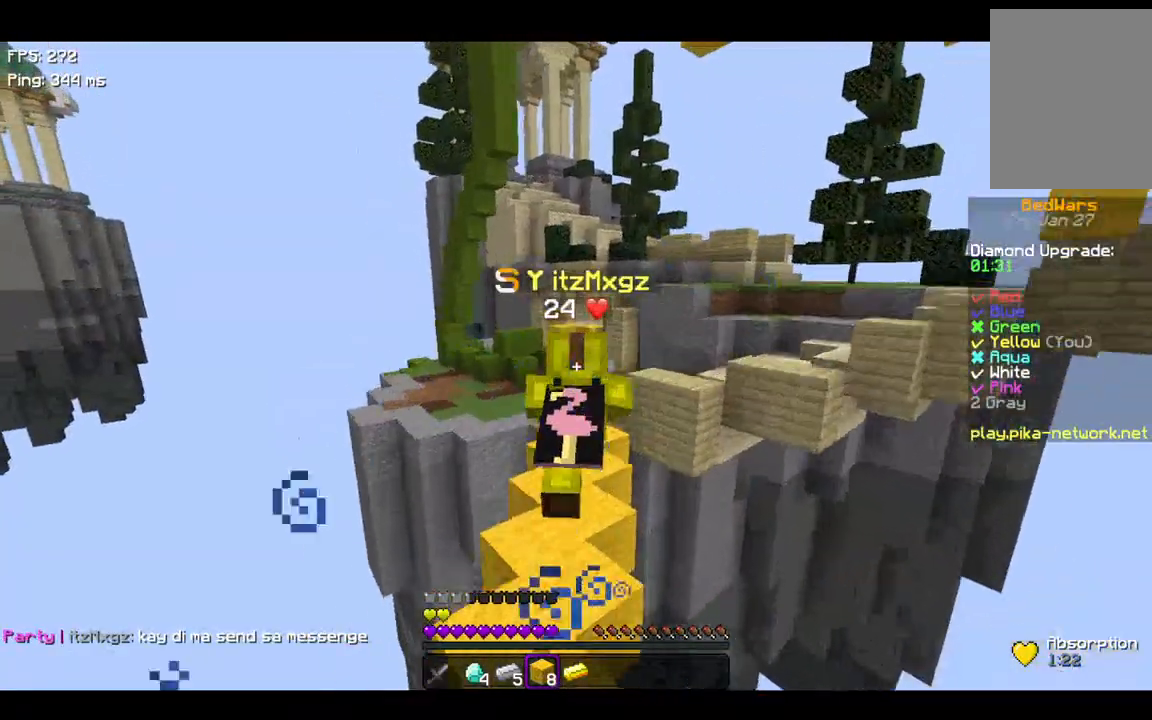
{"keys": ["space", "w"], "events": []}
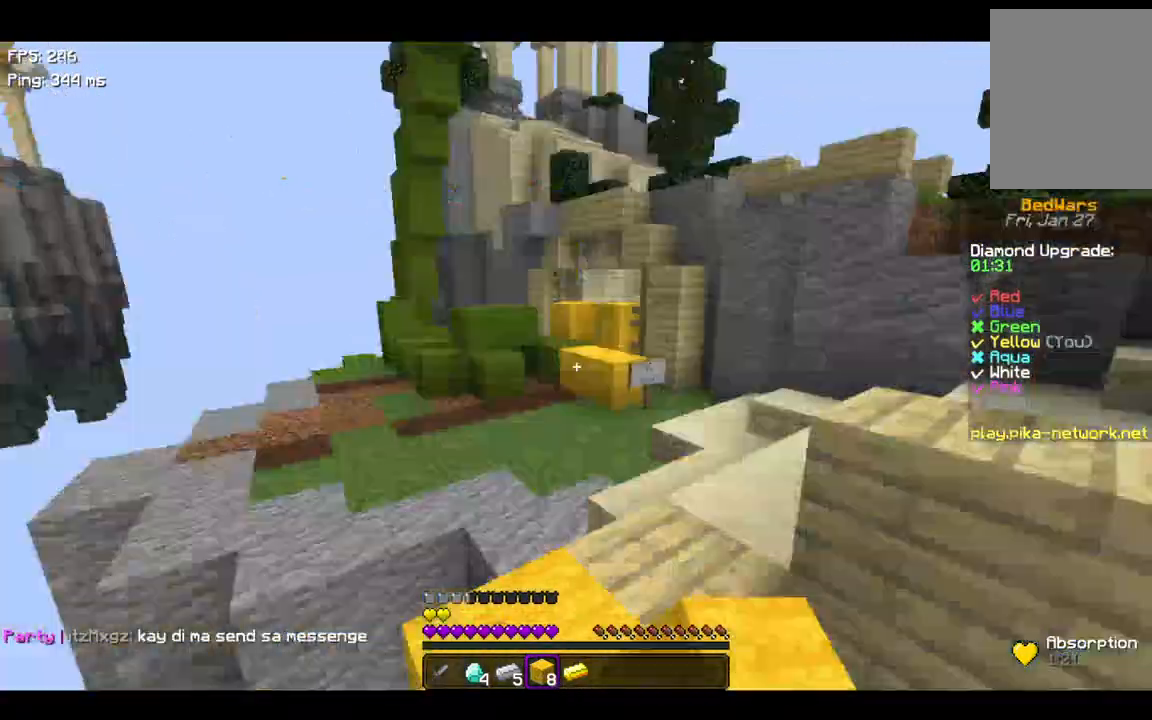
{"keys": ["space", "w"], "events": []}
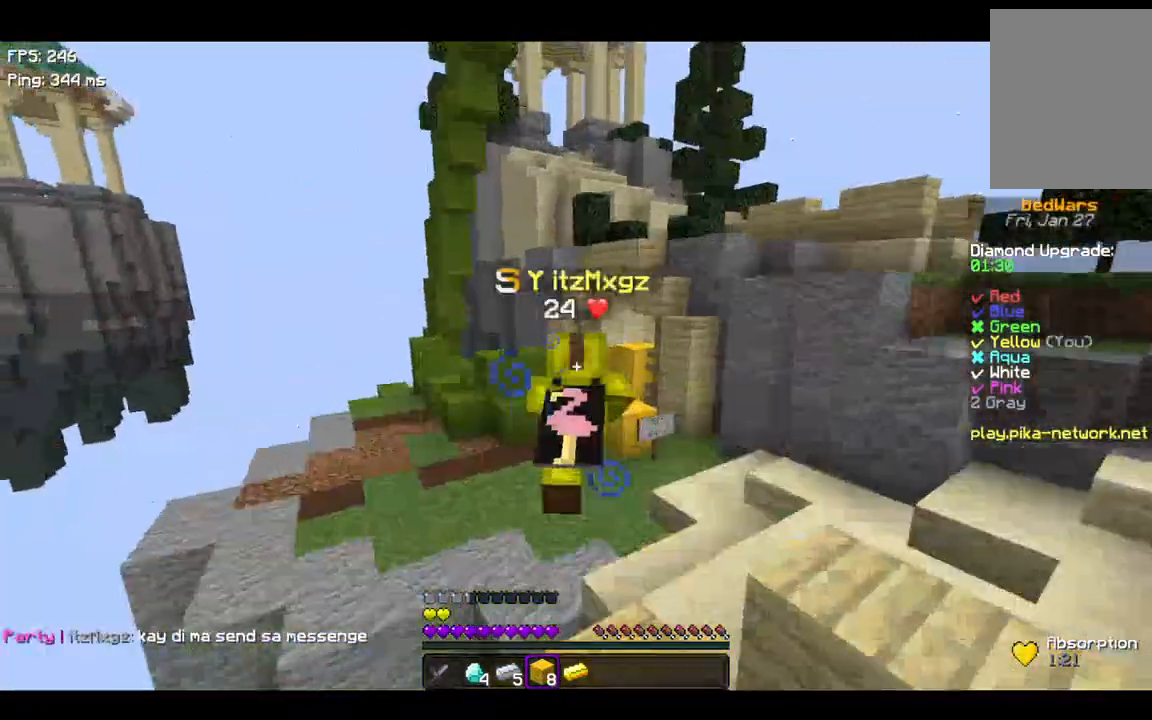
{"keys": ["space", "w"], "events": []}
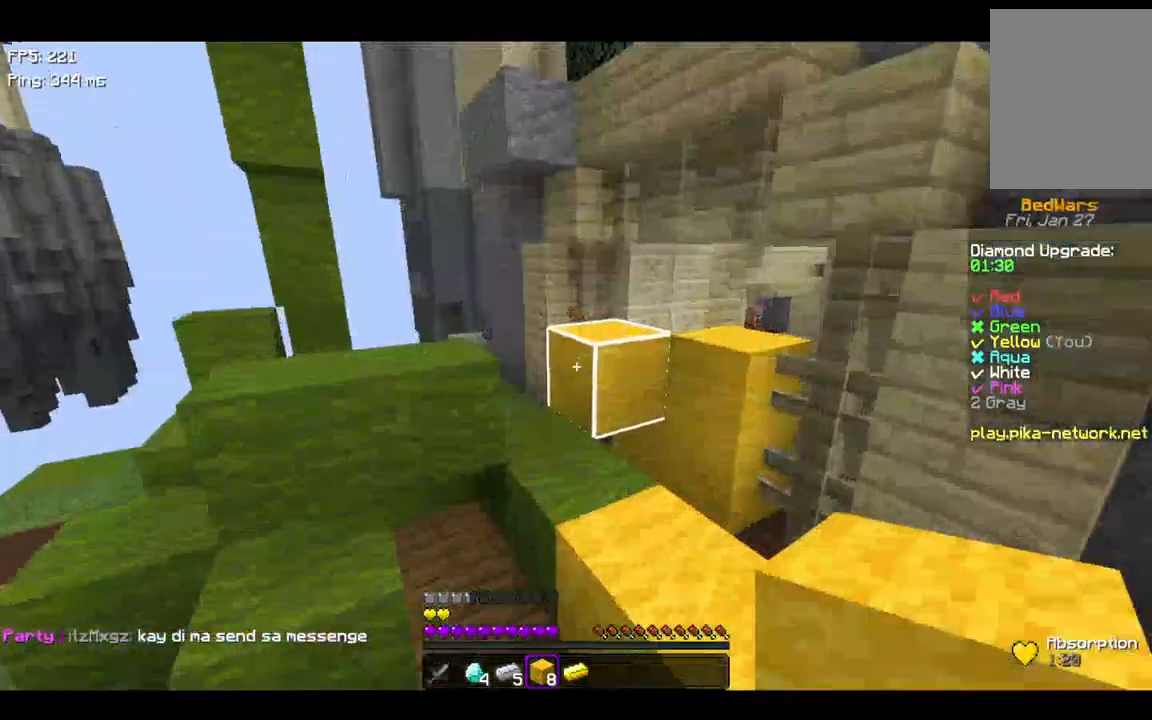
{"keys": ["d", "space", "w"], "events": [[367, "d", "down"]]}
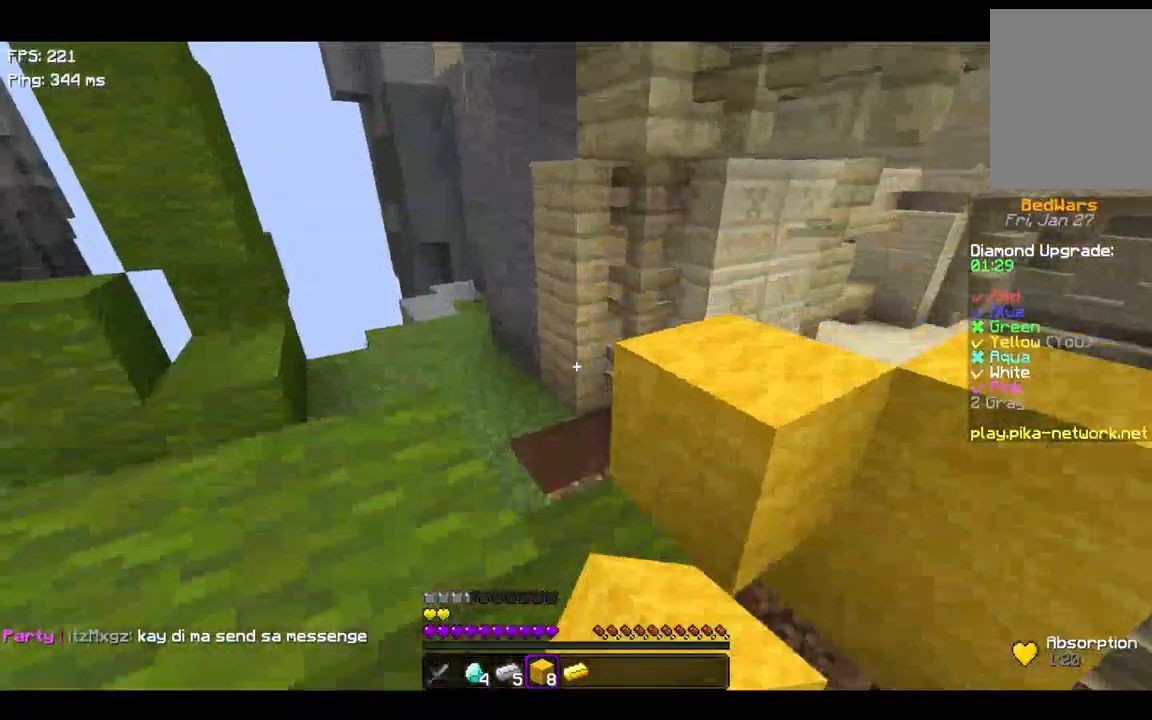
{"keys": ["a", "w"], "events": [[100, "space", "up"], [167, "a", "down"], [200, "d", "up"]]}
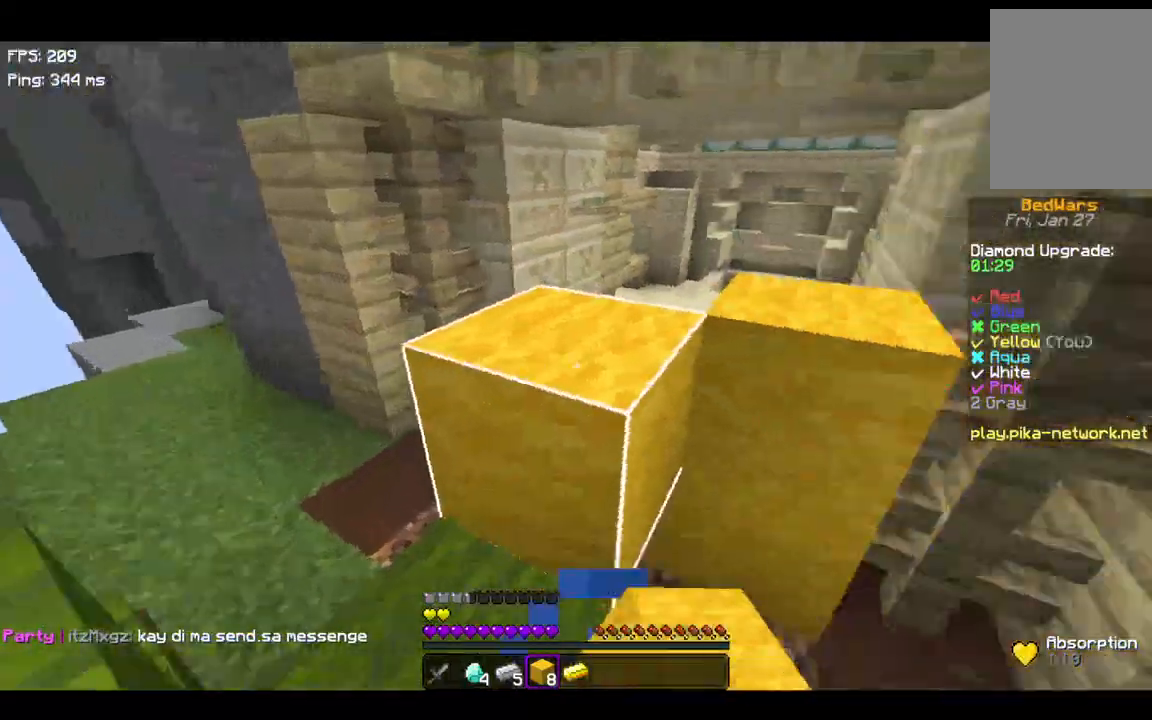
{"keys": ["a", "w"], "events": []}
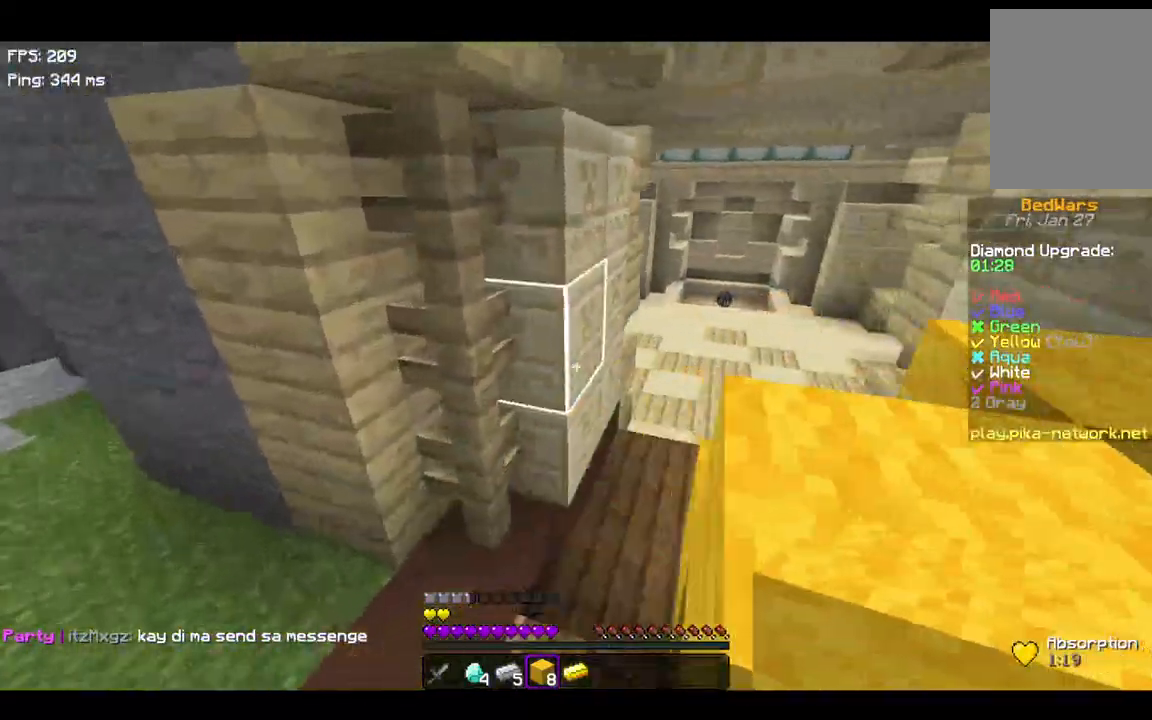
{"keys": ["space", "w"], "events": [[67, "a", "up"], [467, "space", "down"]]}
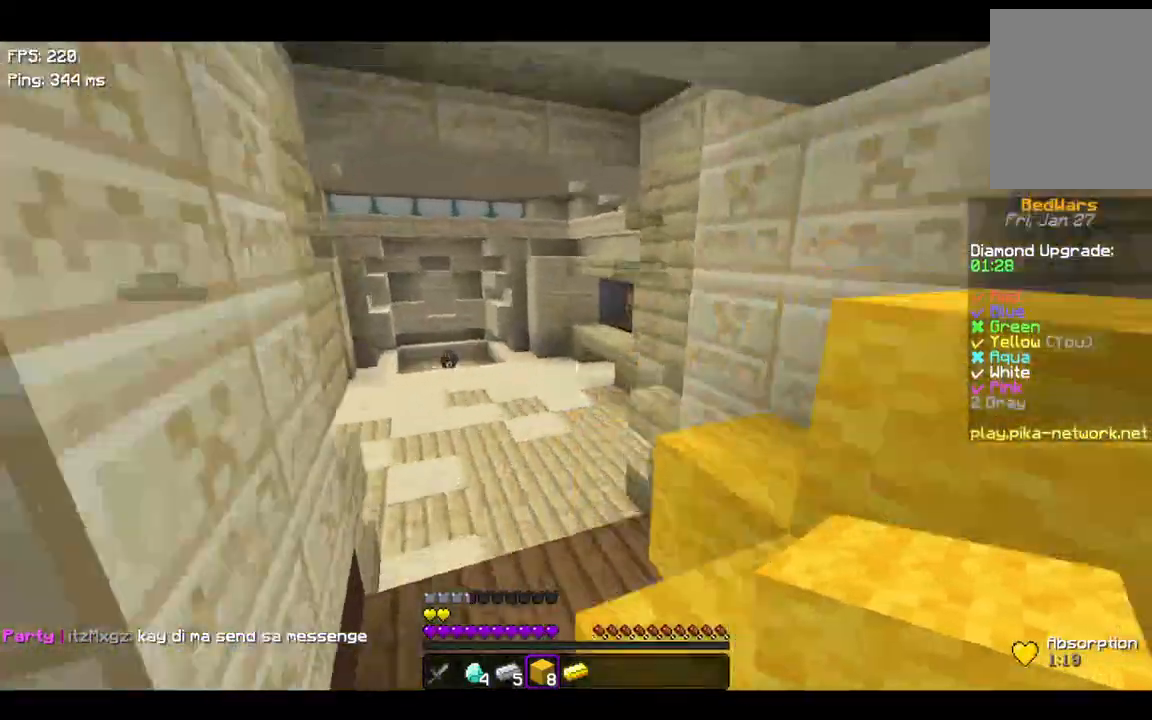
{"keys": ["space", "w"], "events": [[400, "w", "up"], [467, "w", "down"]]}
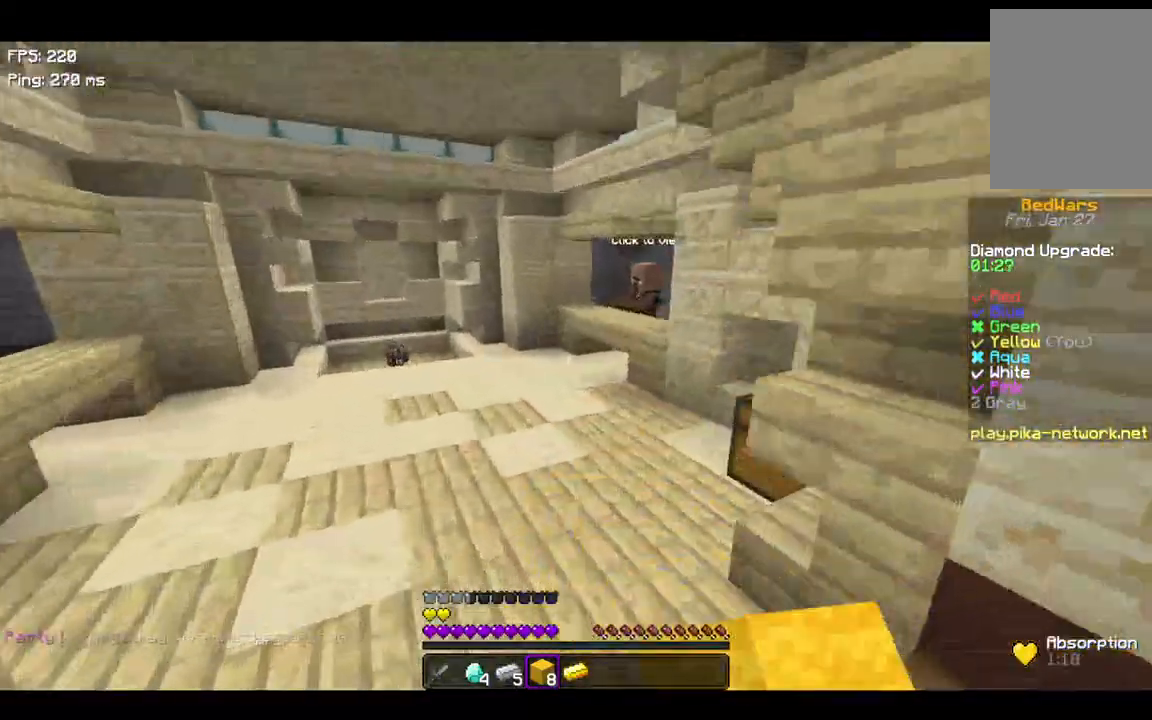
{"keys": ["w"], "events": [[500, "space", "up"]]}
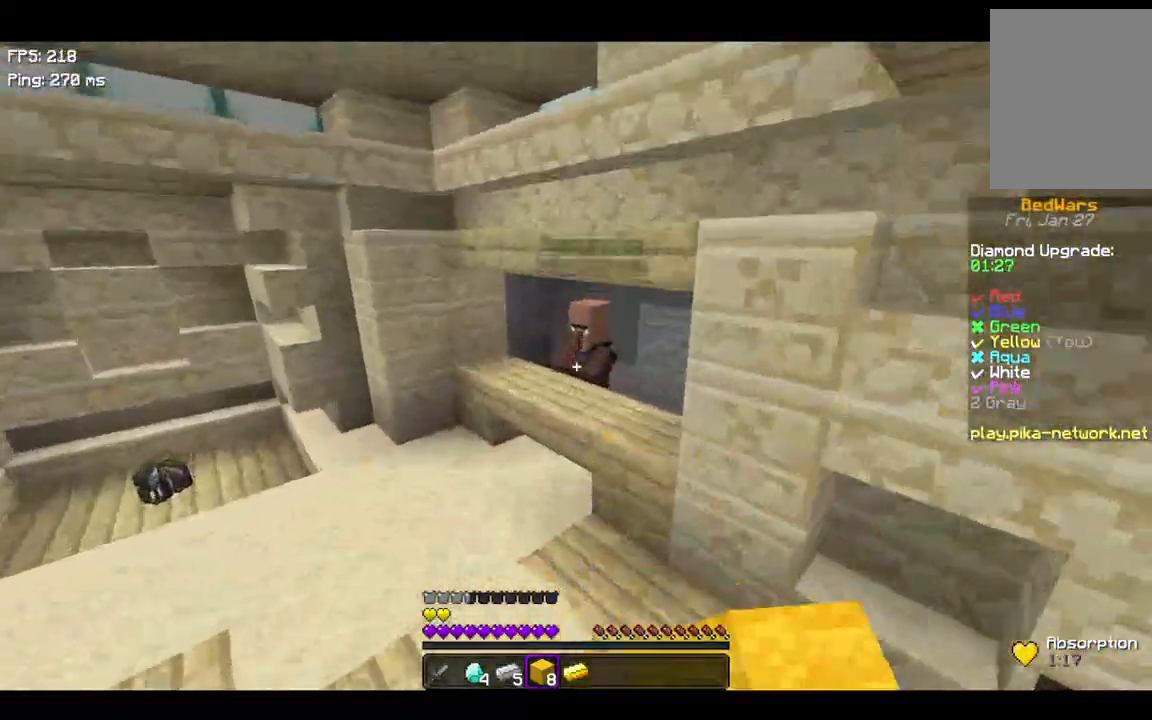
{"keys": ["a"], "events": [[500, "a", "down"], [500, "w", "up"]]}
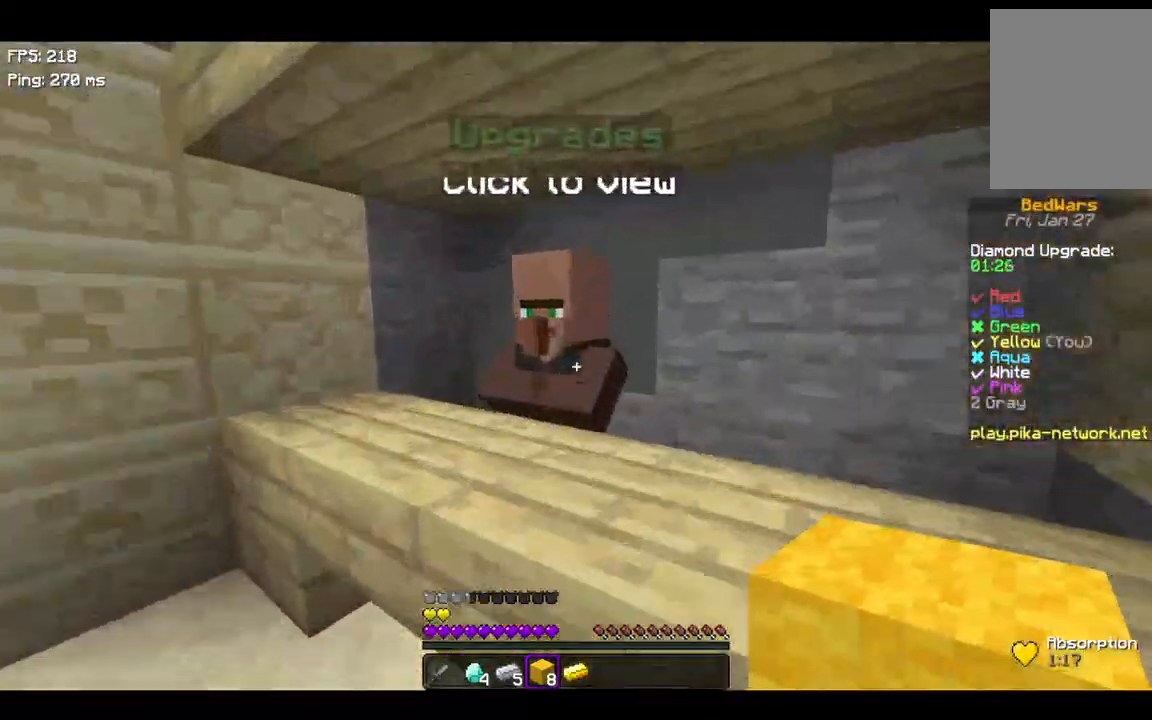
{"keys": ["a", "space", "w"], "events": [[167, "w", "down"], [267, "space", "down"]]}
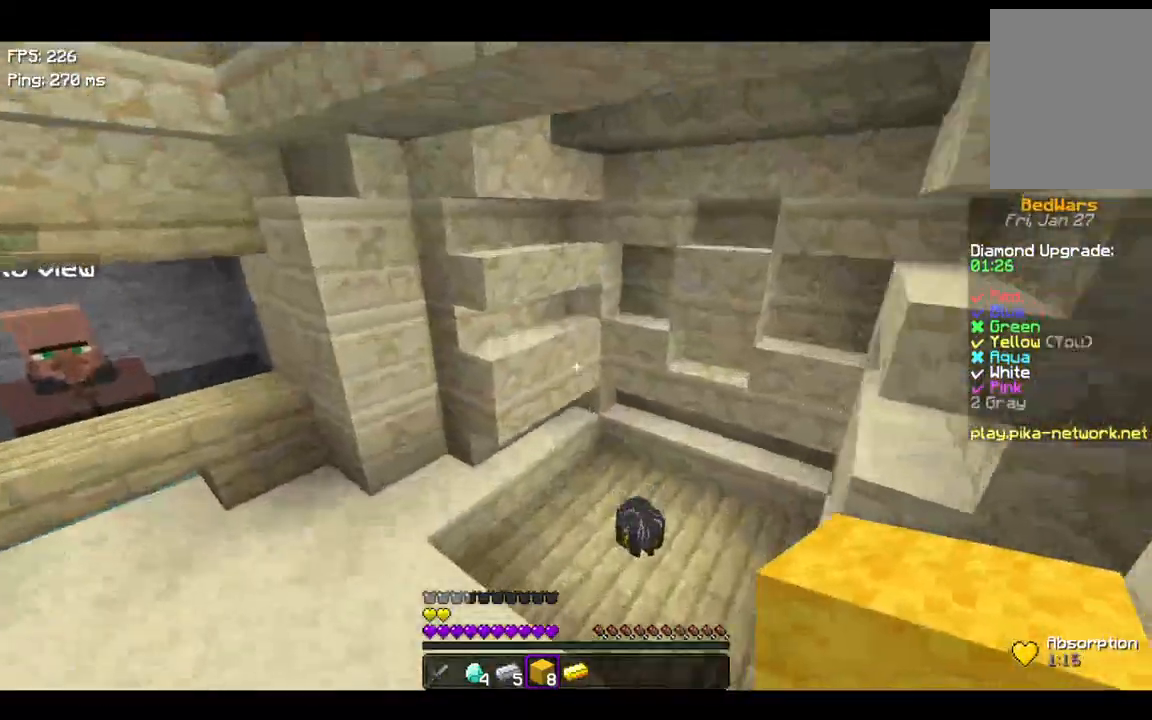
{"keys": ["d"], "events": [[167, "a", "up"], [300, "space", "up"], [300, "w", "up"], [500, "d", "down"]]}
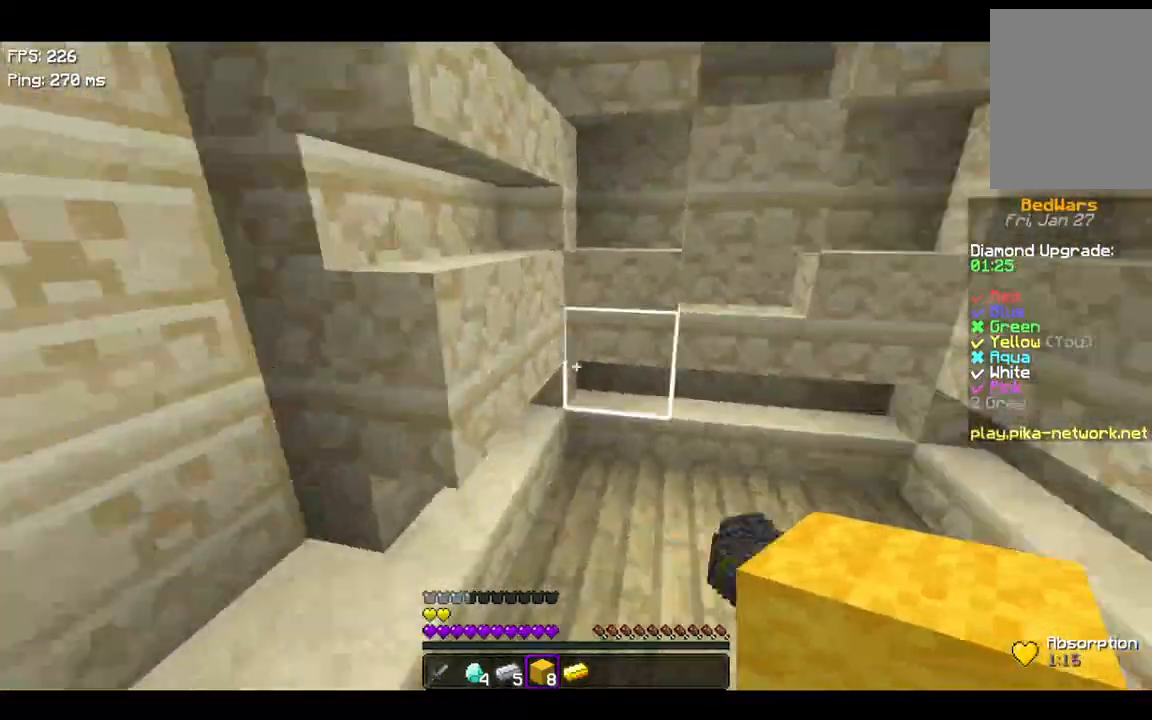
{"keys": []}
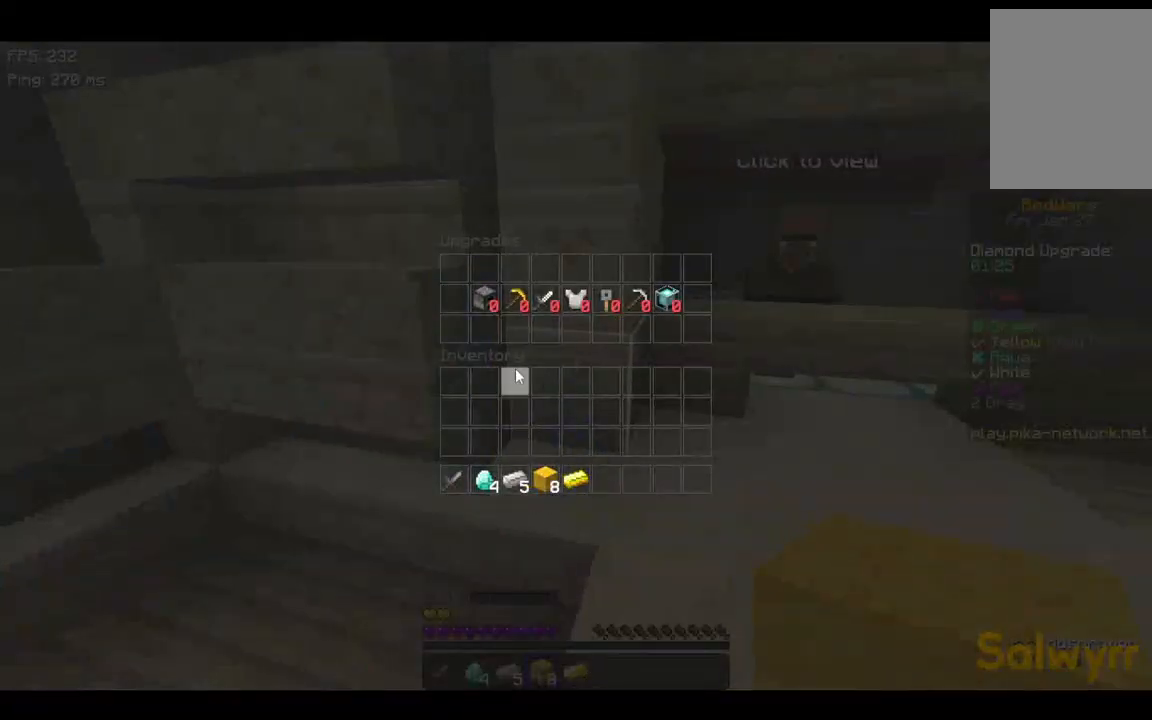
{"keys": [], "events": []}
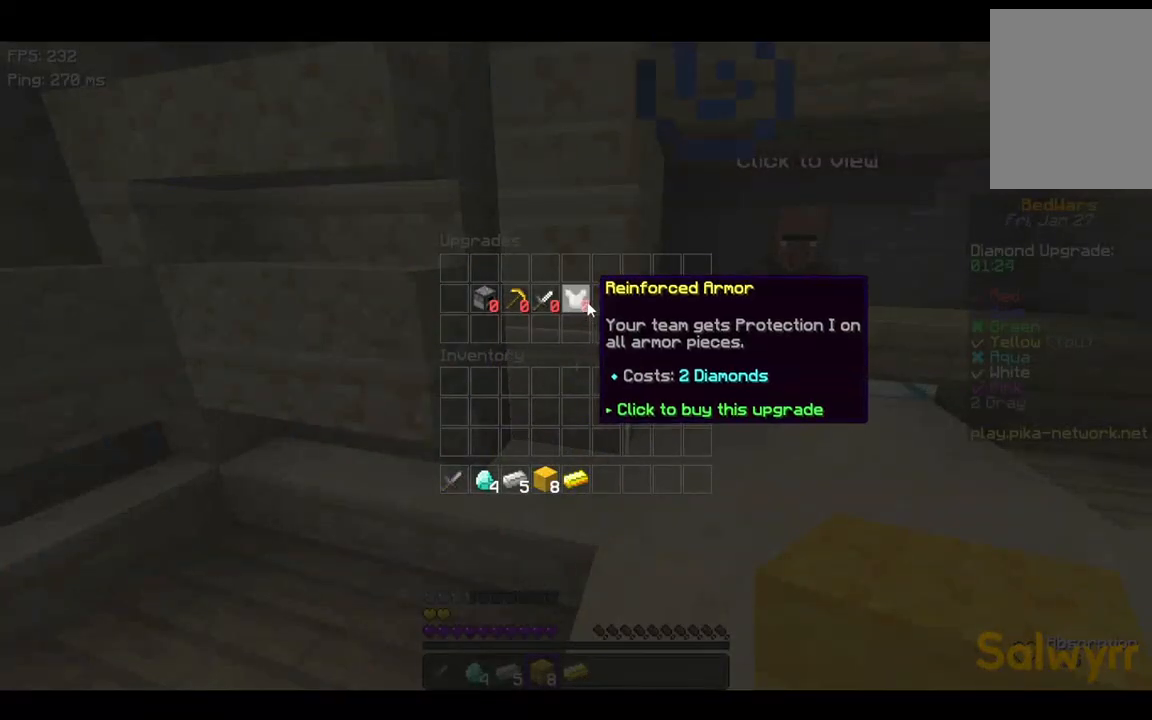
{"keys": [], "events": []}
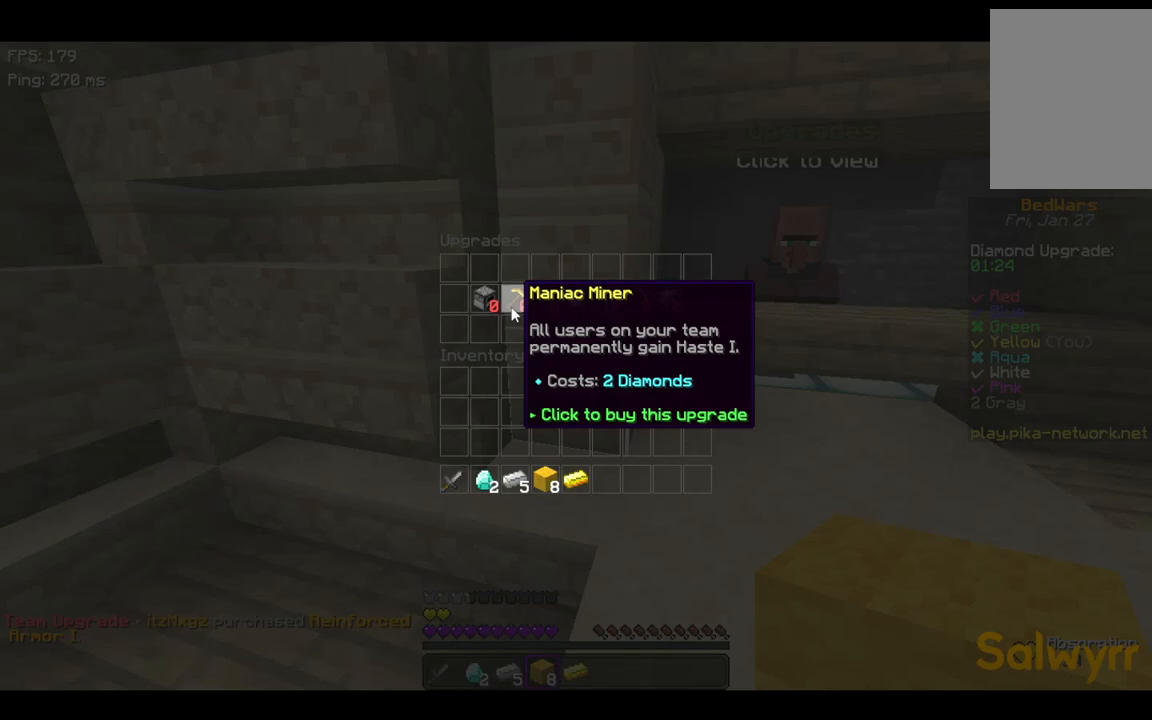
{"keys": ["a", "w"], "events": [[500, "a", "down"], [500, "w", "down"]]}
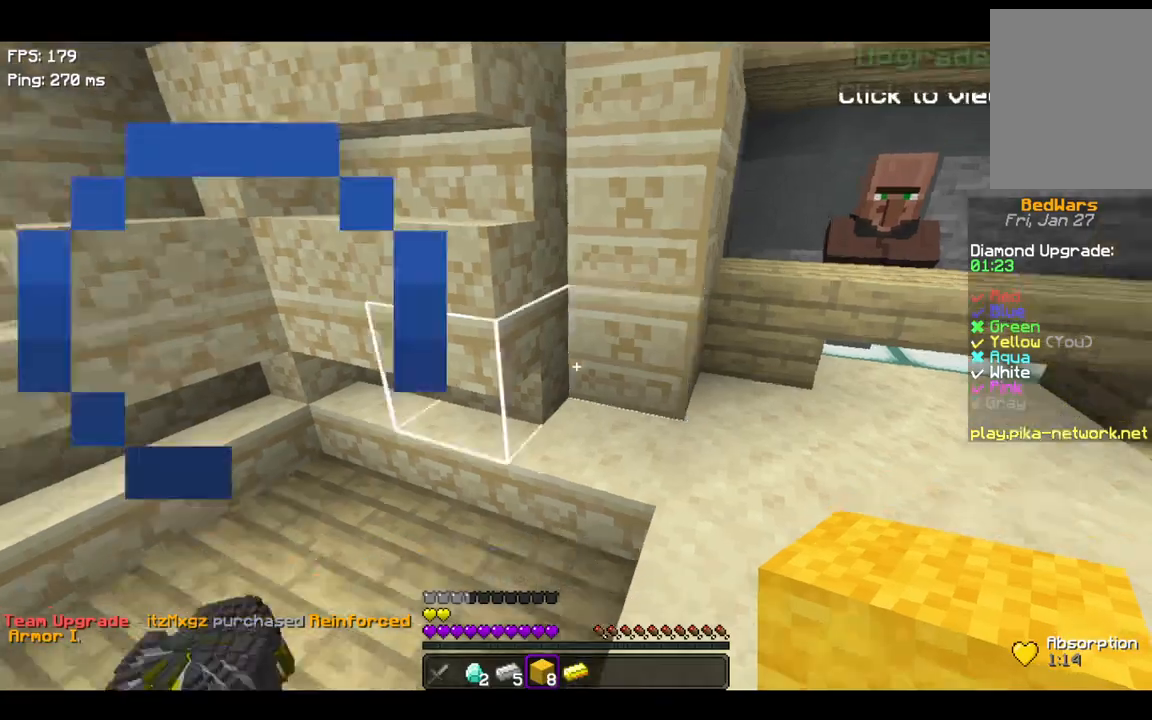
{"keys": ["d", "w"], "events": [[267, "w", "up"], [300, "d", "down"], [367, "a", "up"], [400, "w", "down"]]}
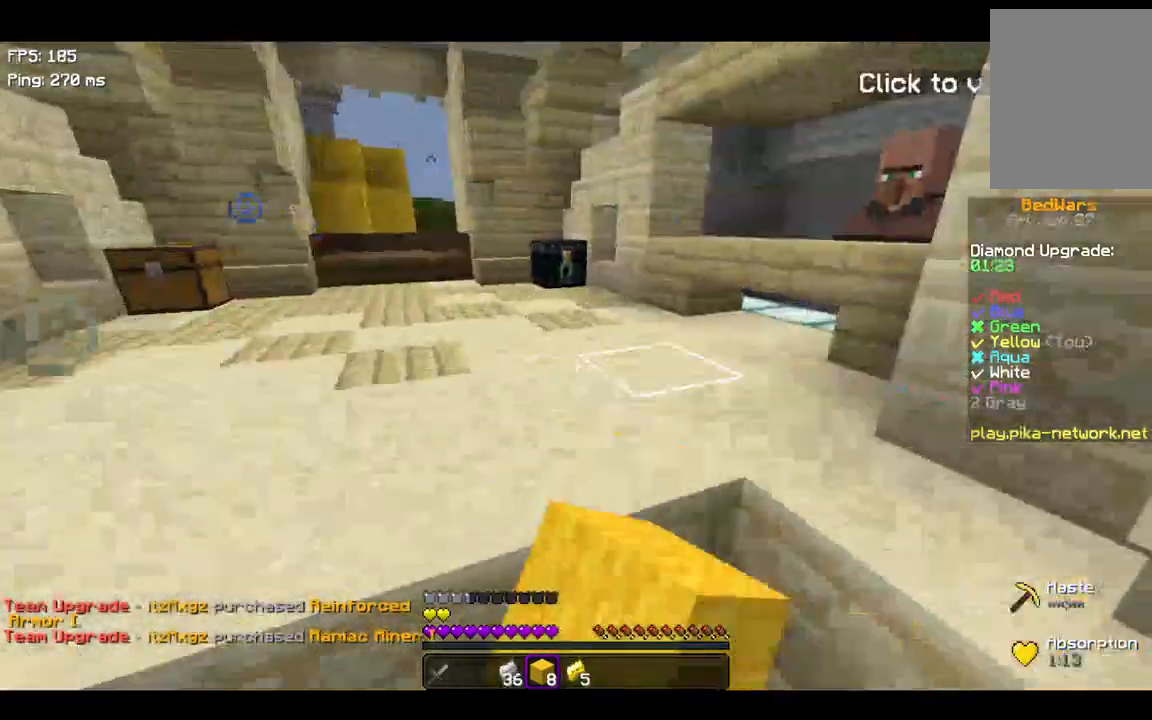
{"keys": ["w"], "events": [[167, "space", "down"], [200, "d", "up"], [367, "space", "up"]]}